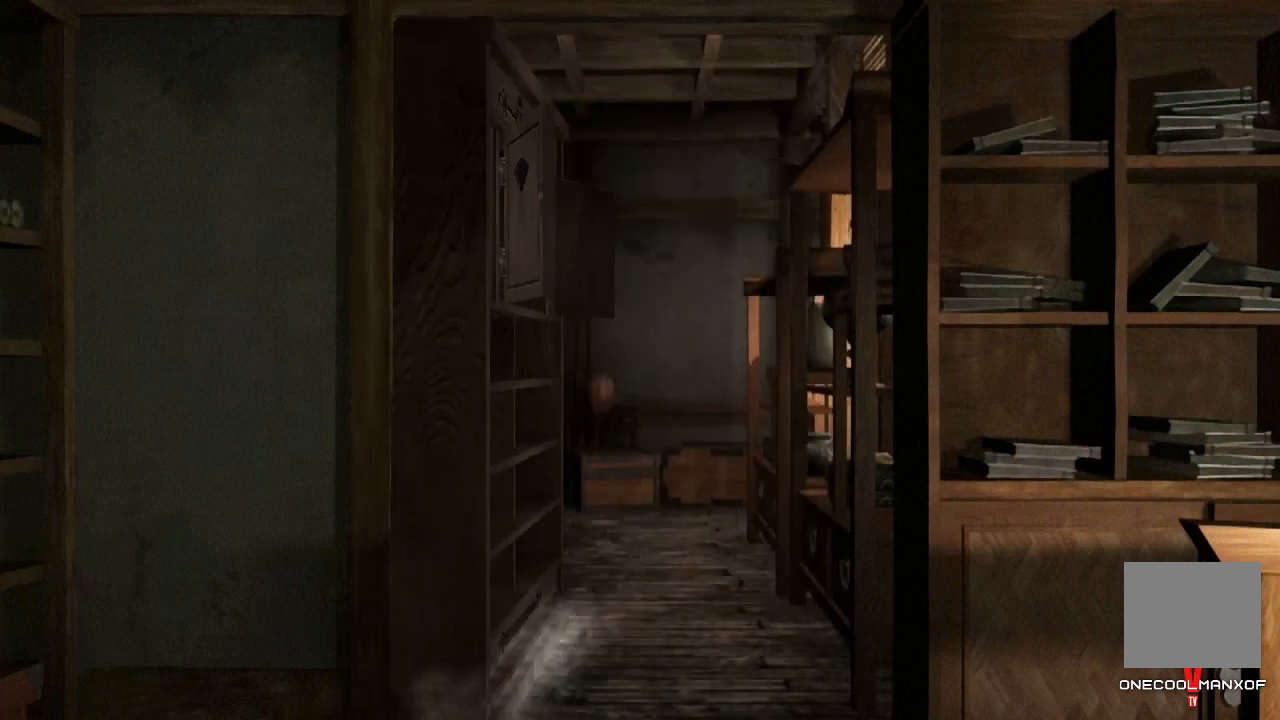
Gameplay with a controller (PlayStation layout); each line is a JSON object with the inputs held at the frame after it. "events" lists button and stick changes between this image and that frame as [ms after this image, input, new state], when the widget could be followed in between. Not read: L1.
{"buttons": [], "left_stick": "right", "right_stick": "center", "events": [[133, "left_stick", "right"]]}
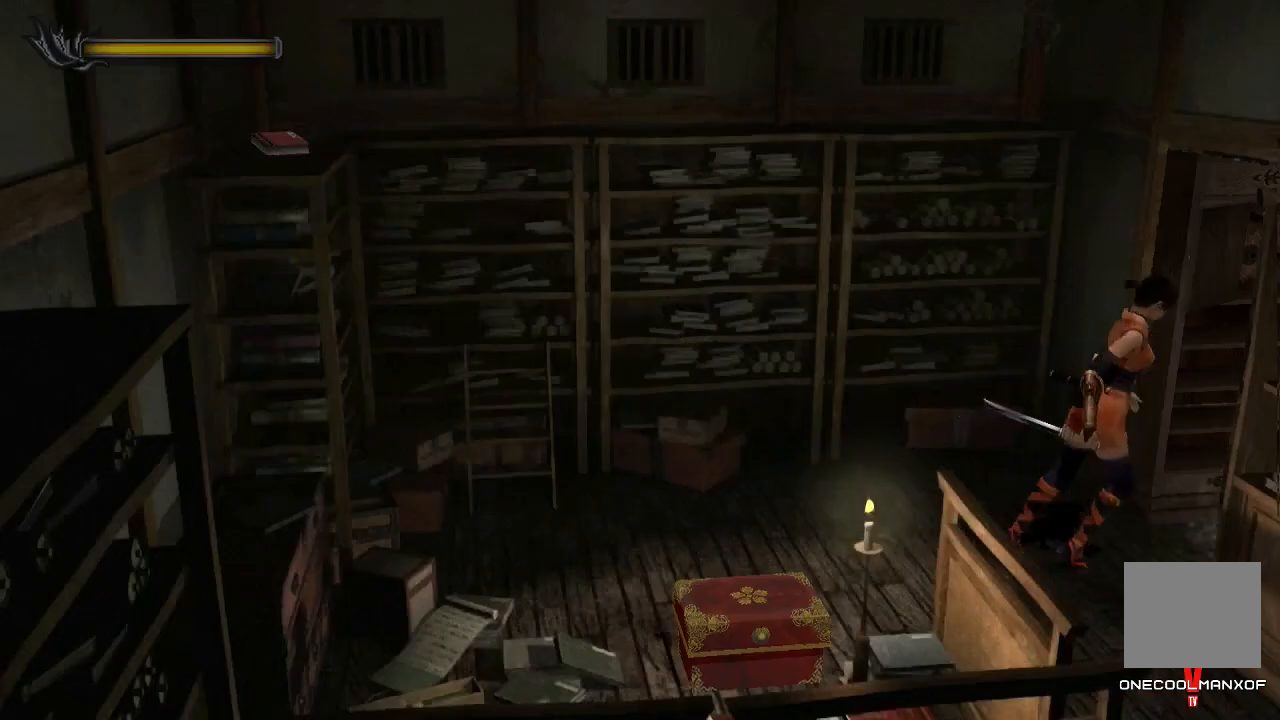
{"buttons": [], "left_stick": "right", "right_stick": "center", "events": []}
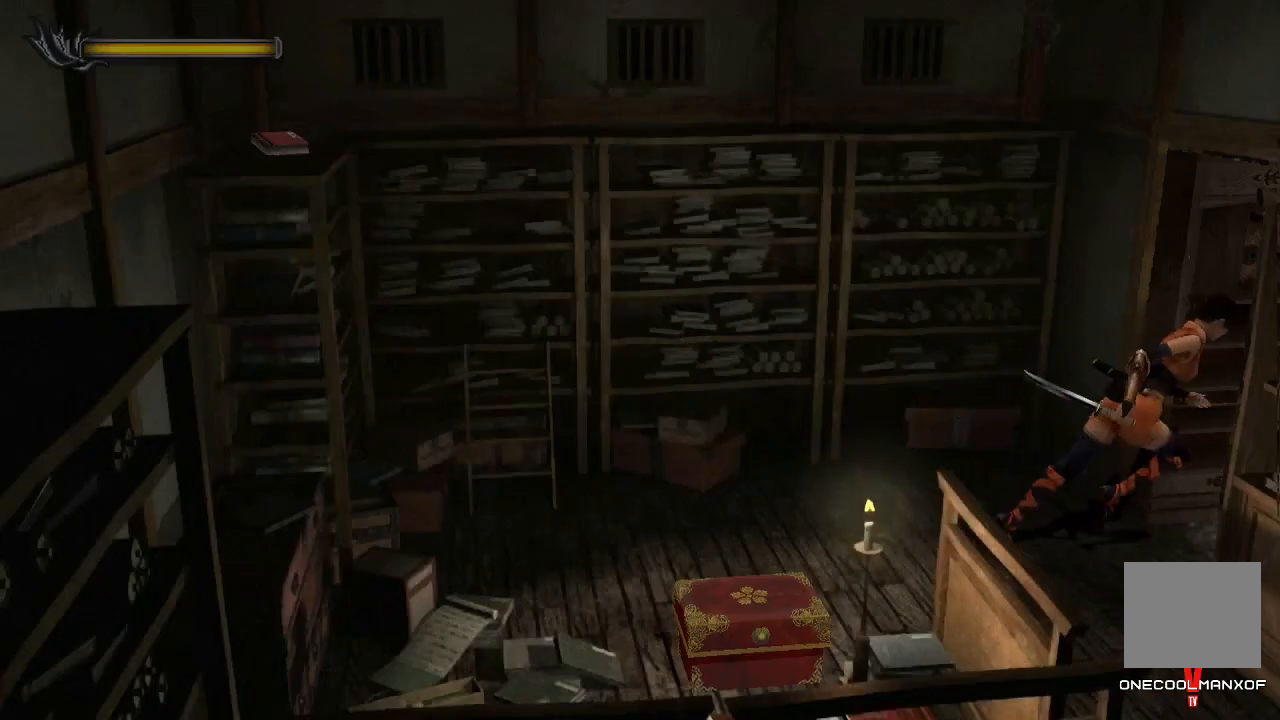
{"buttons": [], "left_stick": "right", "right_stick": "center", "events": [[100, "left_stick", "down-right"], [267, "left_stick", "right"]]}
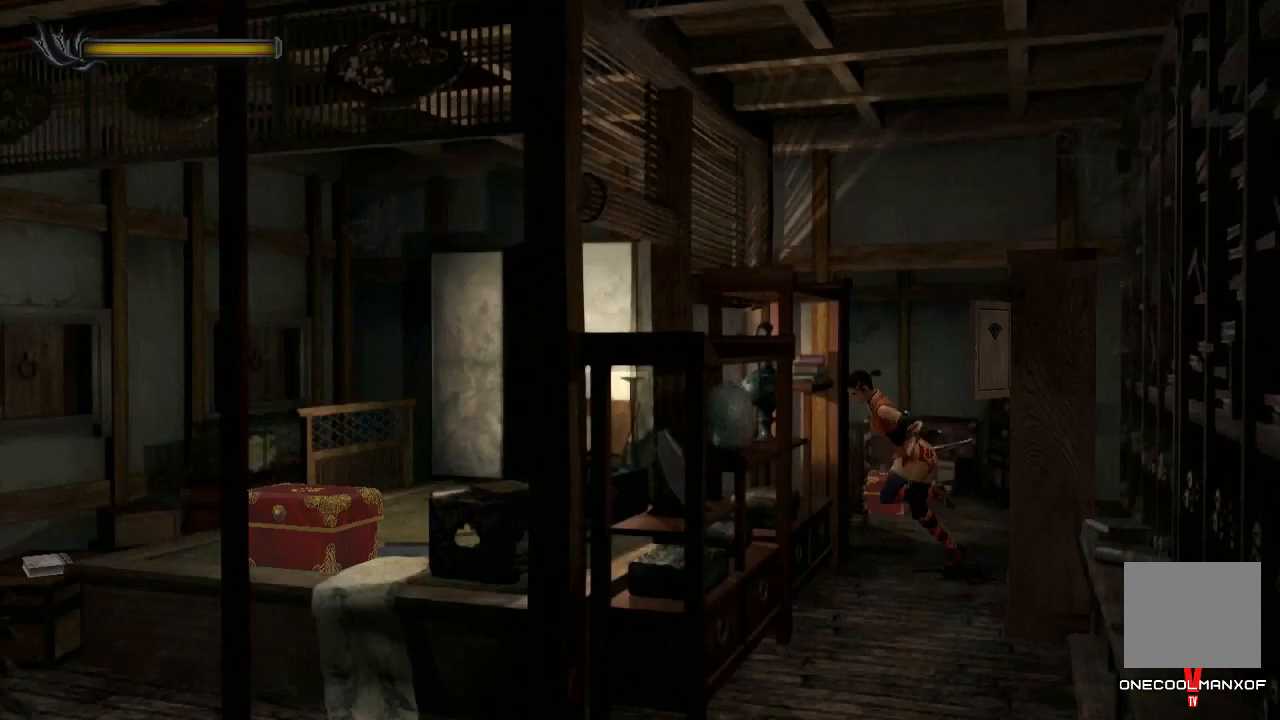
{"buttons": [], "left_stick": "down", "right_stick": "center", "events": [[167, "left_stick", "down"]]}
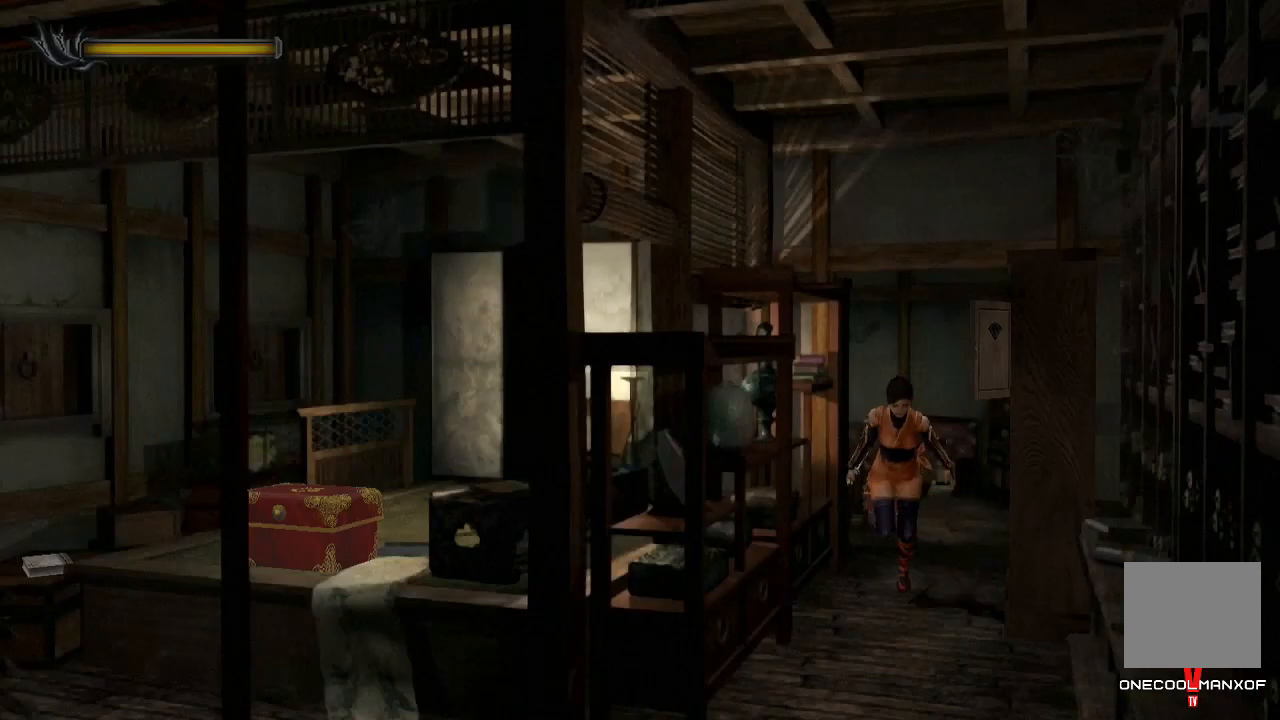
{"buttons": [], "left_stick": "down-left", "right_stick": "center", "events": [[500, "left_stick", "down-left"]]}
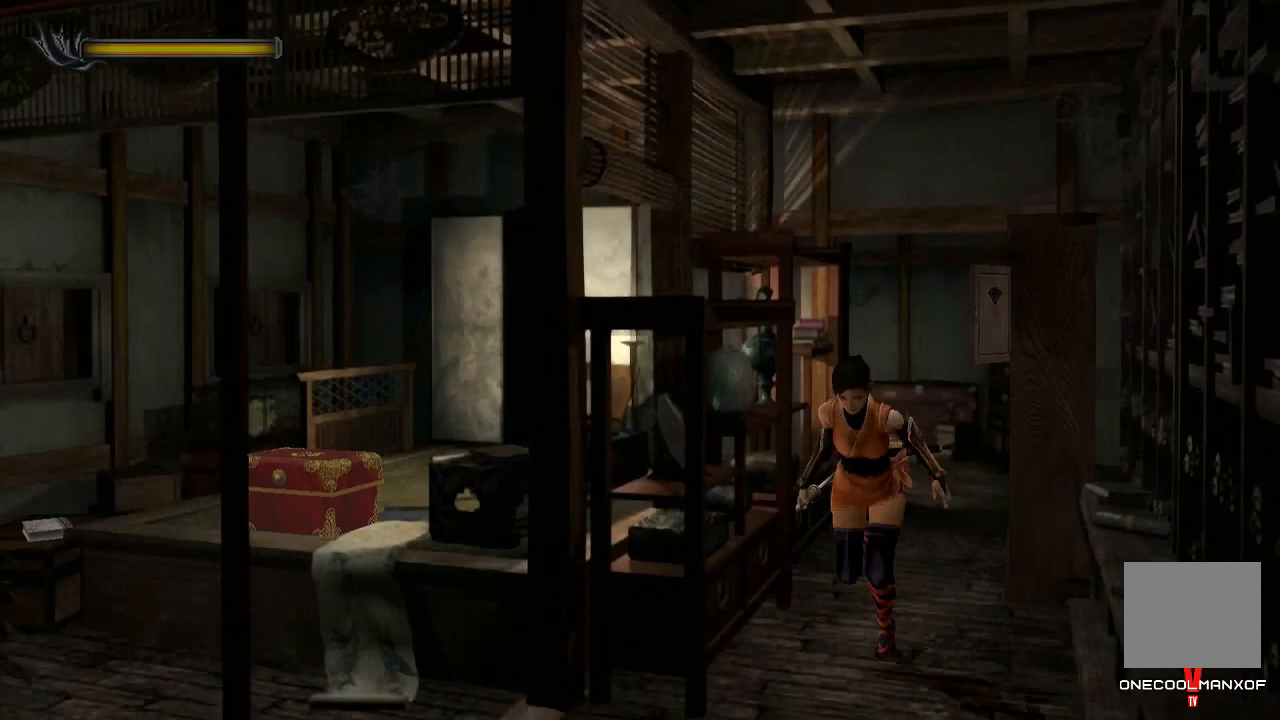
{"buttons": [], "left_stick": "down-left", "right_stick": "center", "events": [[233, "left_stick", "center"], [333, "left_stick", "down-left"]]}
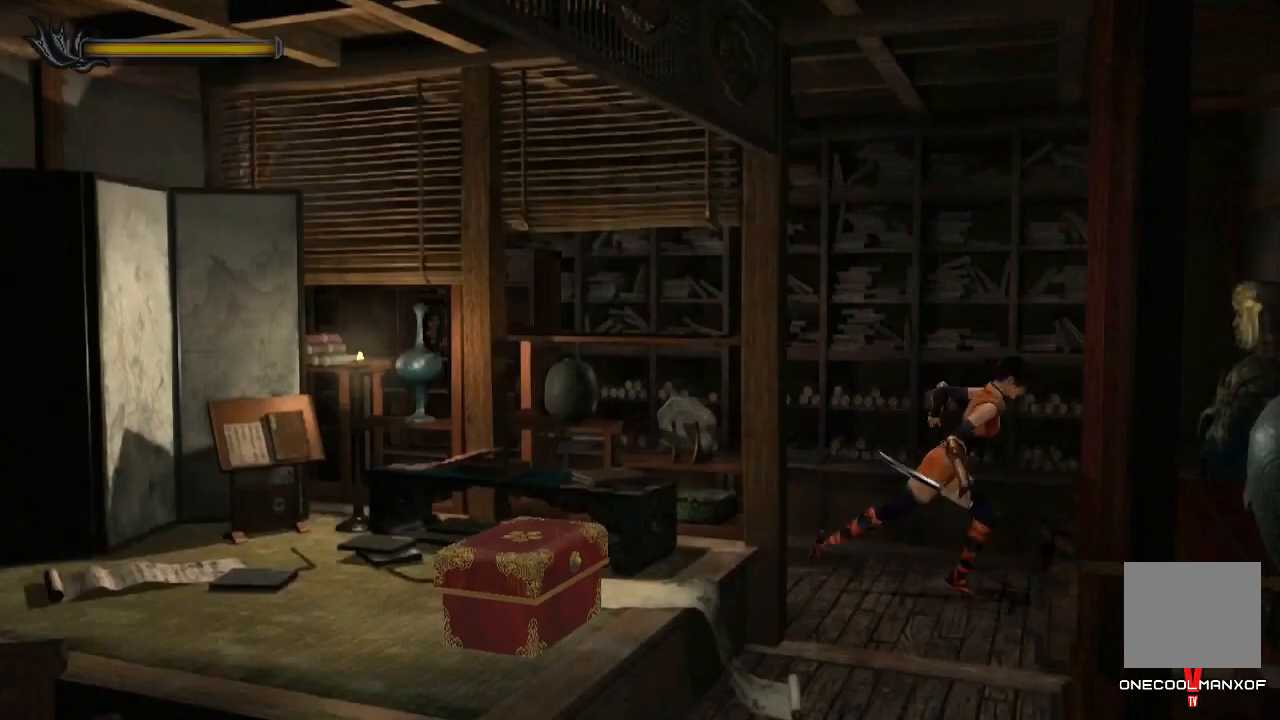
{"buttons": ["CROSS"], "left_stick": "down-left", "right_stick": "center", "events": [[267, "CROSS", "down"], [333, "CROSS", "up"], [400, "CROSS", "down"], [467, "CROSS", "up"], [500, "CROSS", "down"]]}
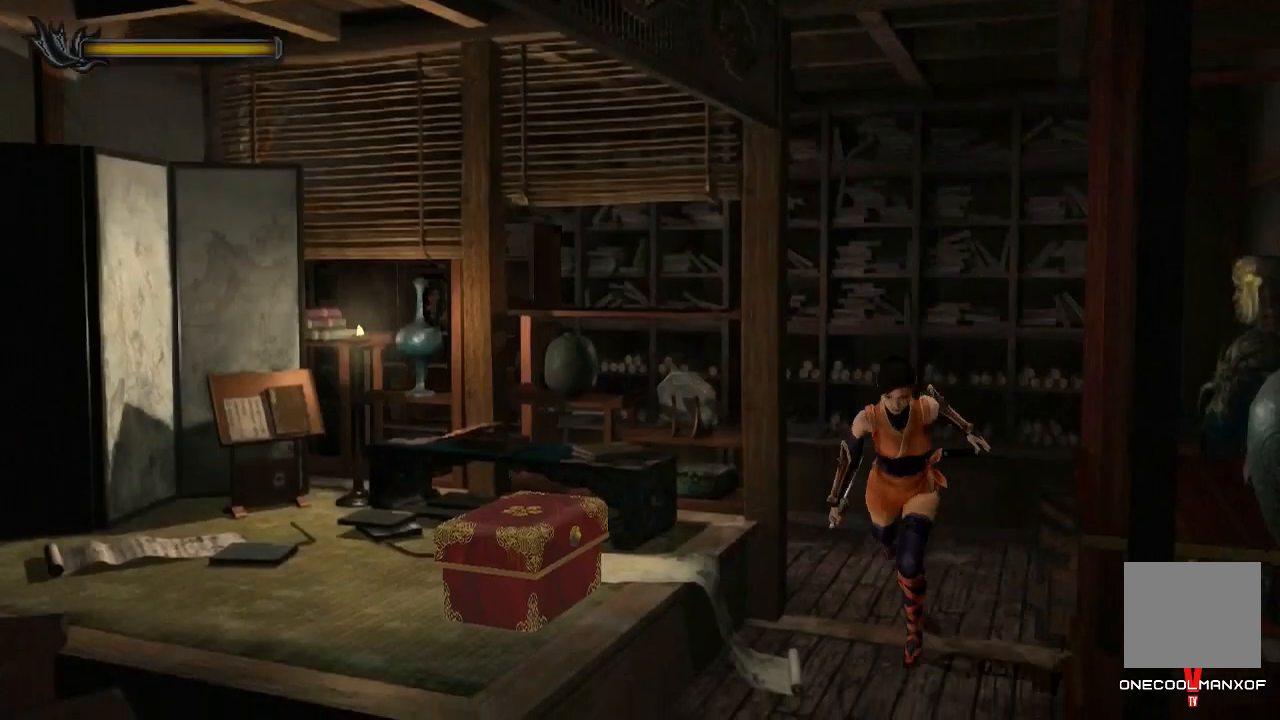
{"buttons": [], "left_stick": "center", "right_stick": "center", "events": [[67, "CROSS", "up"], [167, "CROSS", "down"], [200, "CROSS", "up"], [300, "CROSS", "down"], [333, "CROSS", "up"], [400, "left_stick", "center"], [433, "CROSS", "down"], [500, "CROSS", "up"]]}
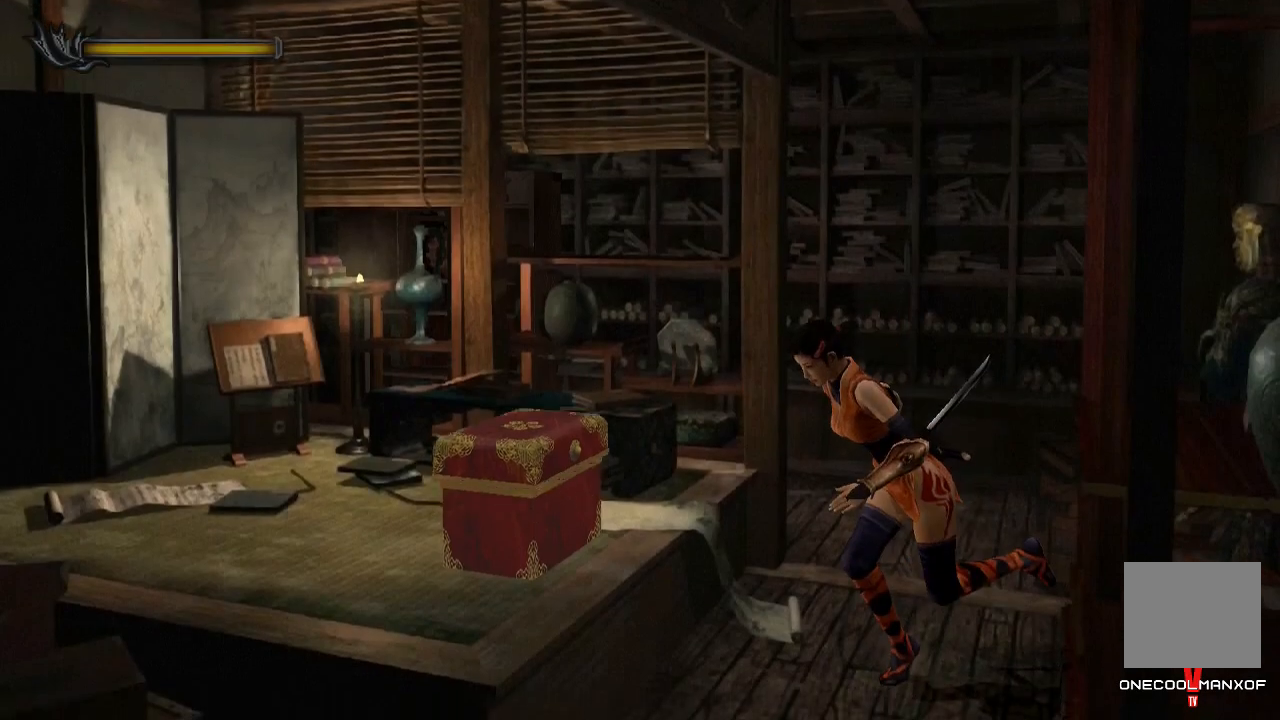
{"buttons": [], "left_stick": "center", "right_stick": "center", "events": [[67, "CROSS", "down"], [100, "CROSS", "up"], [200, "CROSS", "down"], [267, "CROSS", "up"], [333, "CROSS", "down"], [367, "CROSS", "up"], [467, "CROSS", "down"], [500, "CROSS", "up"]]}
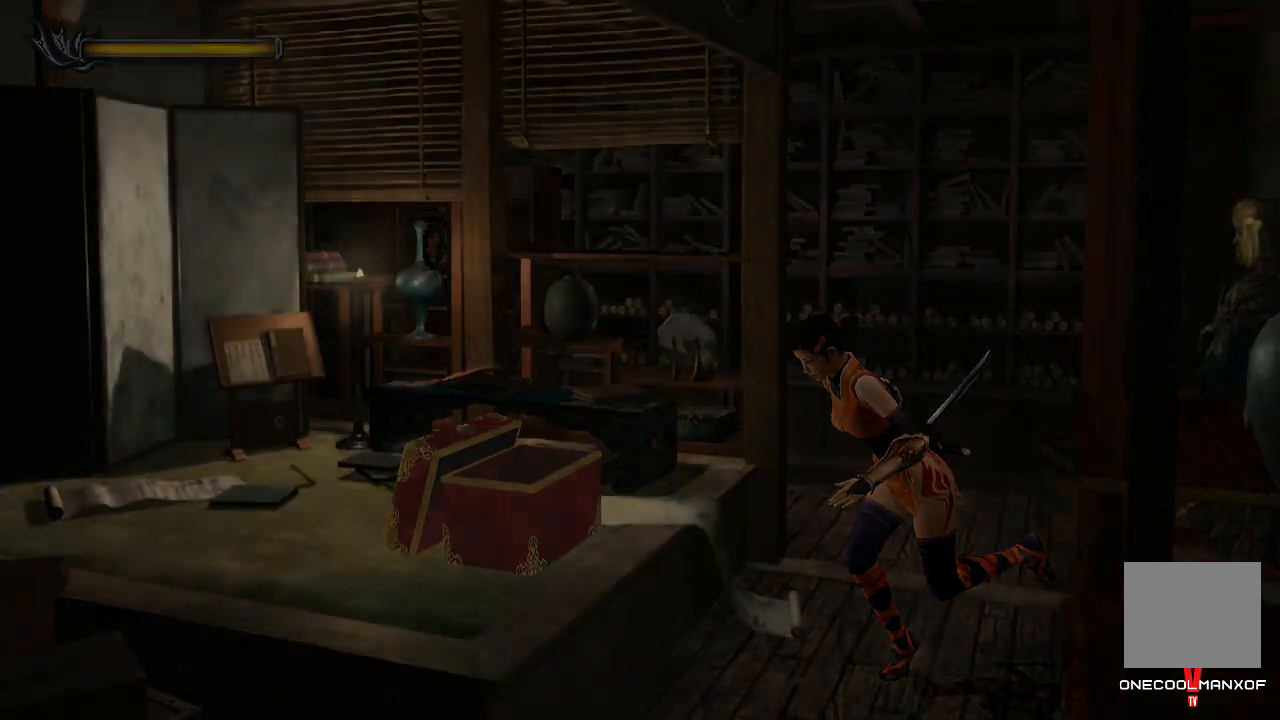
{"buttons": [], "left_stick": "up-right", "right_stick": "center", "events": [[100, "CROSS", "down"], [133, "CROSS", "up"], [233, "CROSS", "down"], [300, "CROSS", "up"], [333, "CROSS", "down"], [367, "CROSS", "up"], [433, "left_stick", "up-right"]]}
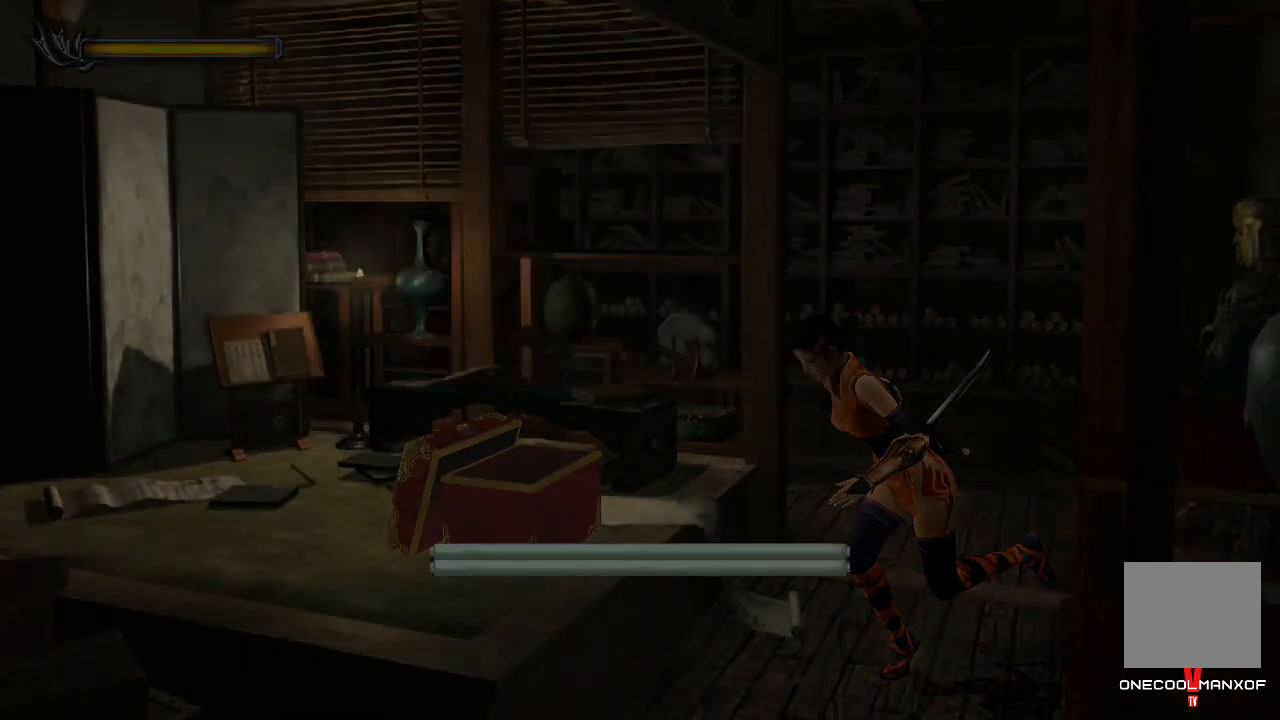
{"buttons": [], "left_stick": "up", "right_stick": "center", "events": [[467, "left_stick", "up"]]}
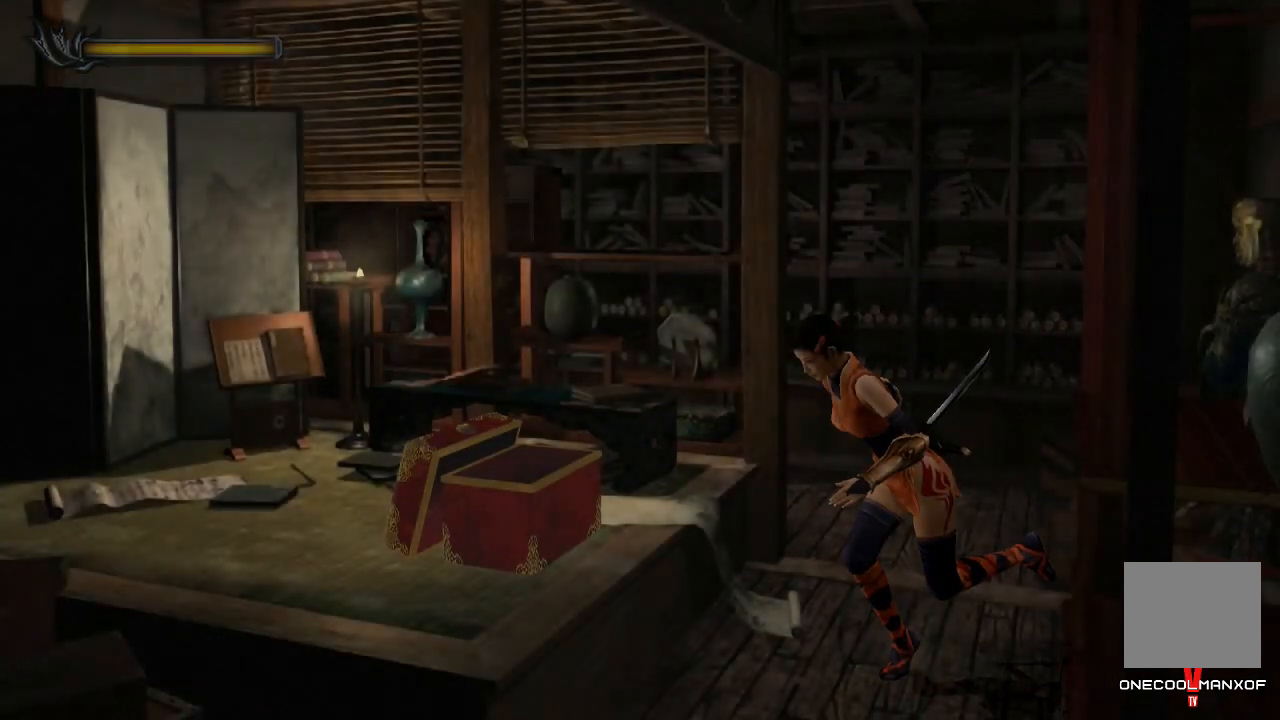
{"buttons": [], "left_stick": "up", "right_stick": "center", "events": []}
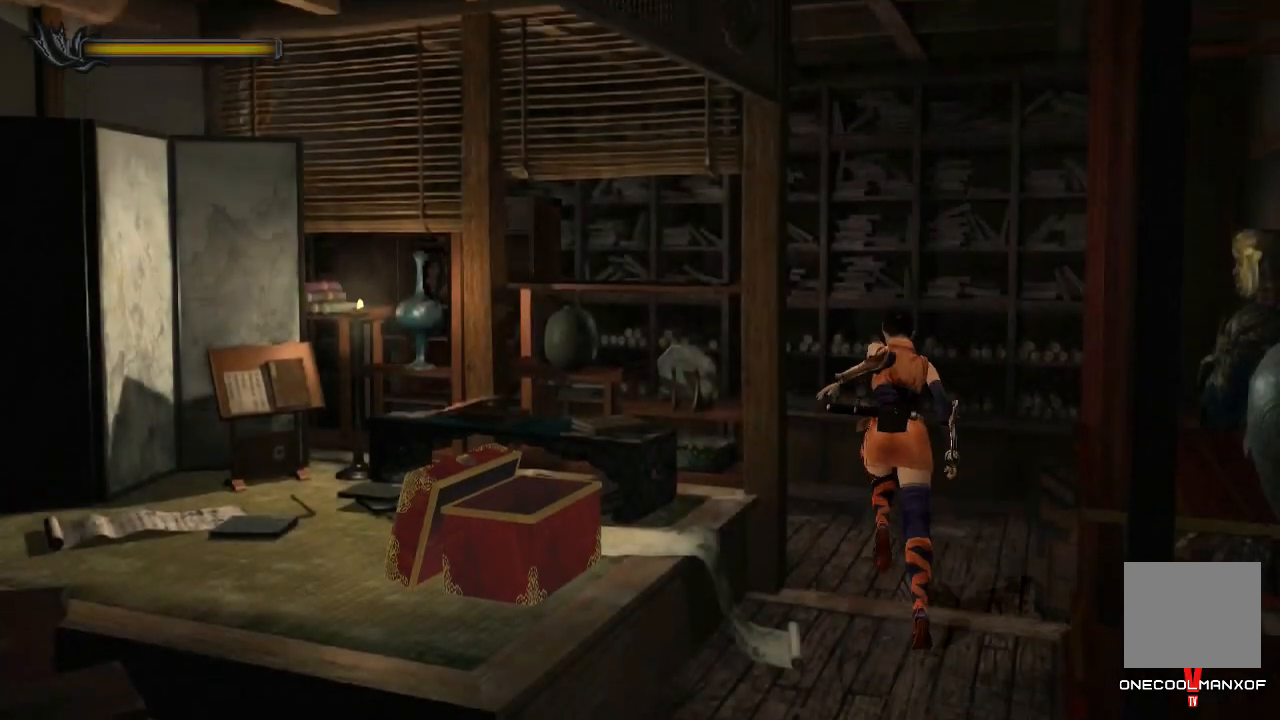
{"buttons": [], "left_stick": "up-left", "right_stick": "center", "events": [[67, "left_stick", "up-left"]]}
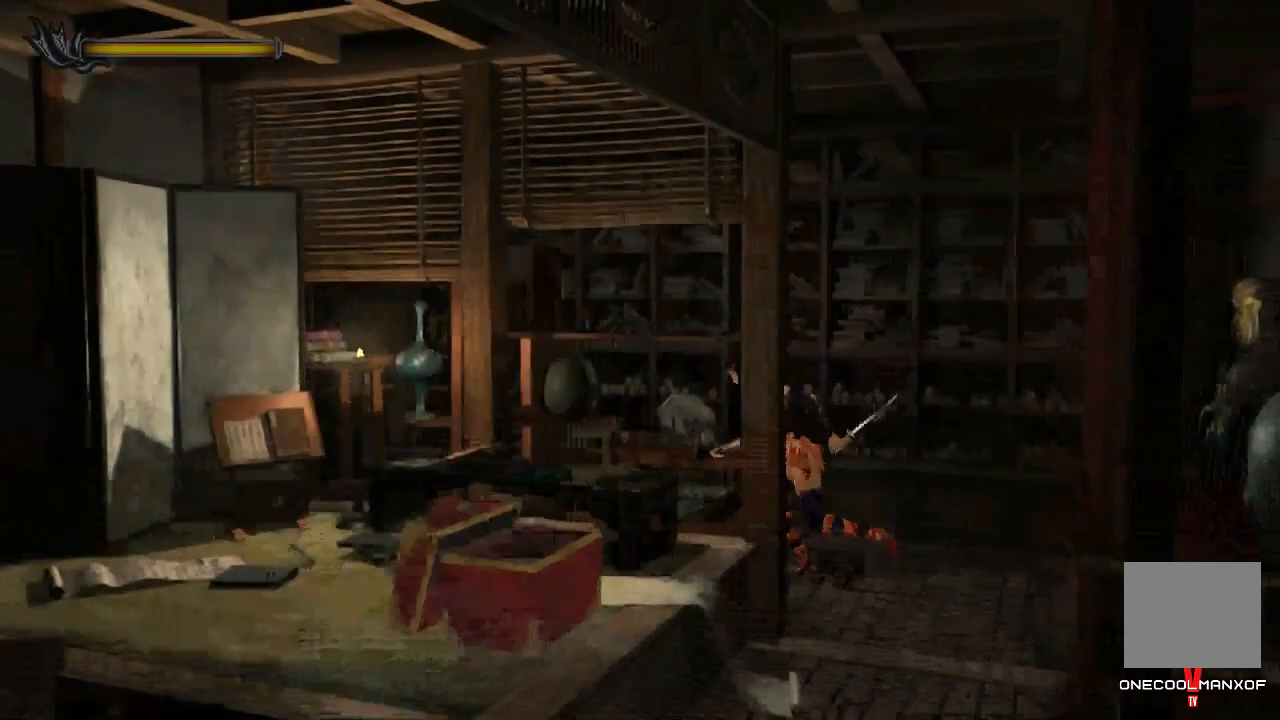
{"buttons": [], "left_stick": "up", "right_stick": "center", "events": [[267, "left_stick", "up"]]}
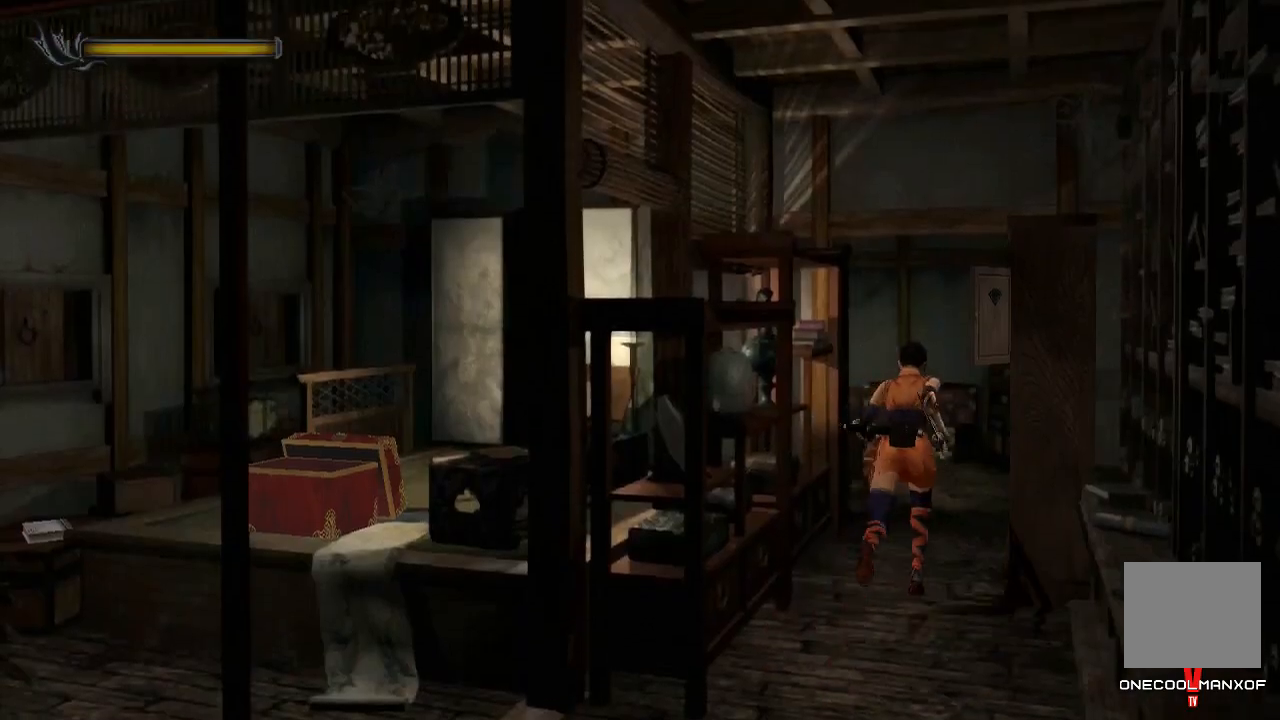
{"buttons": [], "left_stick": "center", "right_stick": "center", "events": [[433, "left_stick", "center"]]}
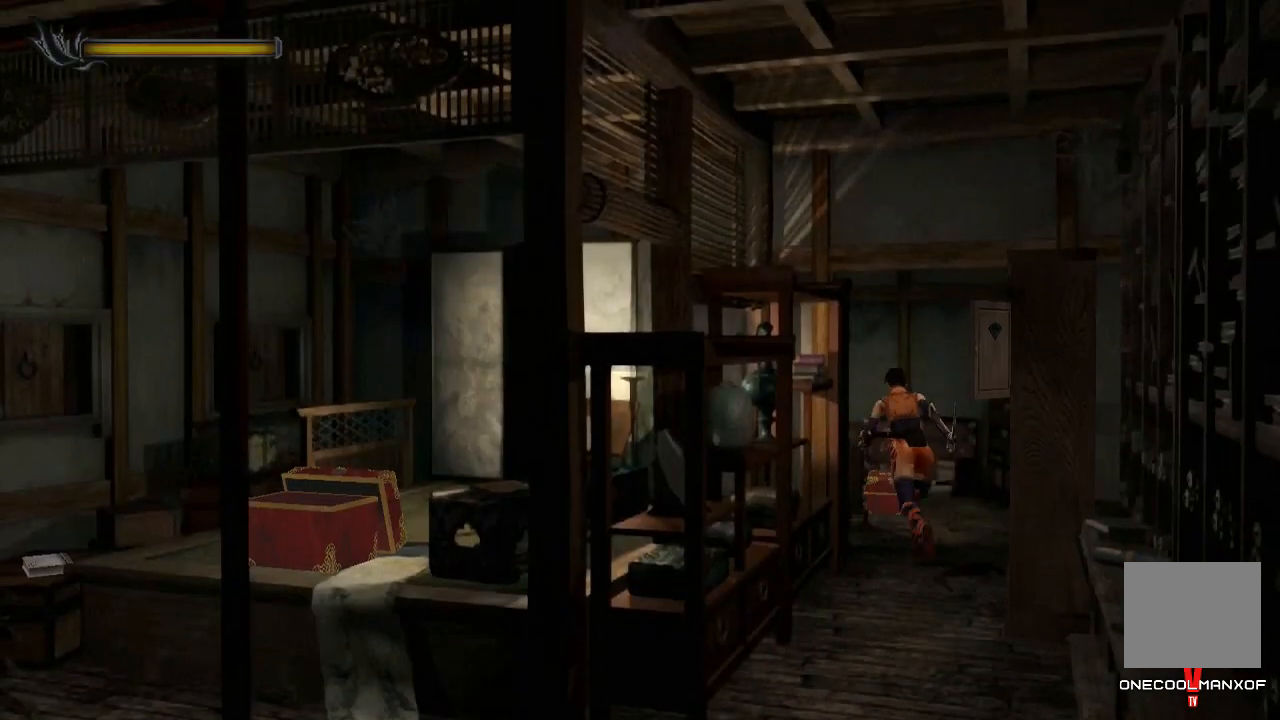
{"buttons": [], "left_stick": "down", "right_stick": "center", "events": [[33, "left_stick", "down"]]}
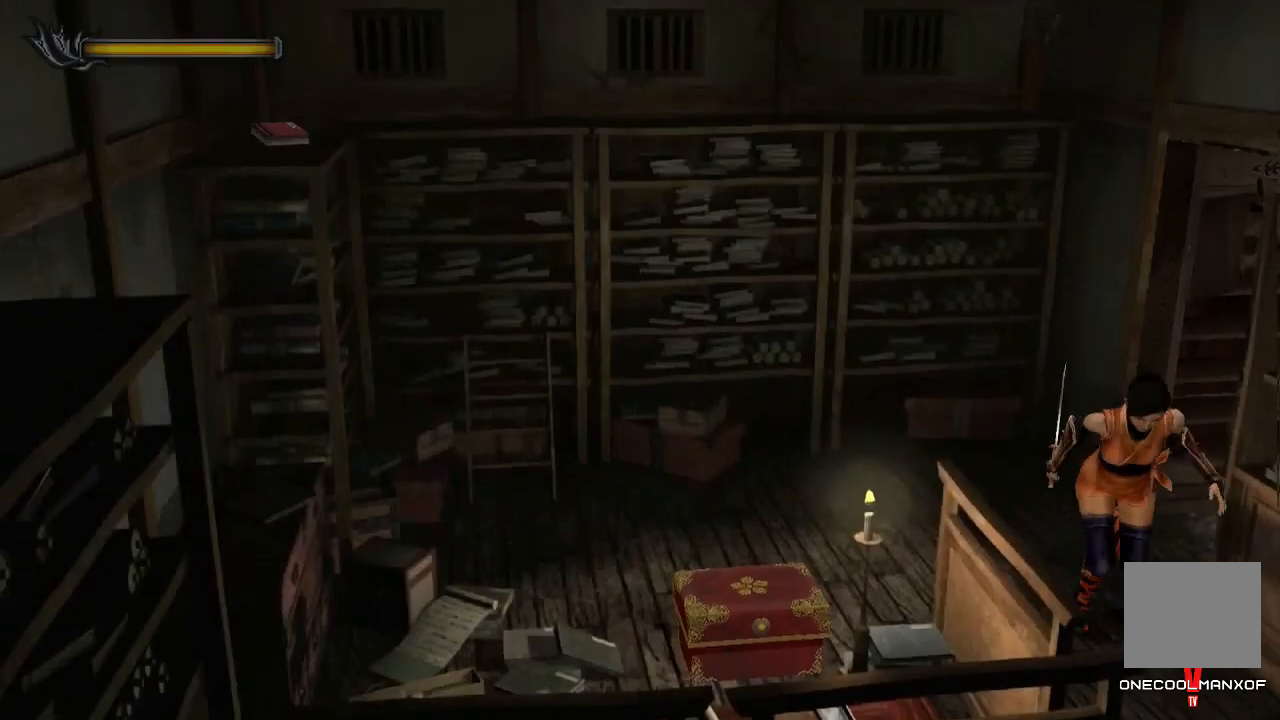
{"buttons": [], "left_stick": "down-right", "right_stick": "center", "events": [[200, "SELECT", "down"], [267, "SELECT", "up"], [267, "left_stick", "down-right"]]}
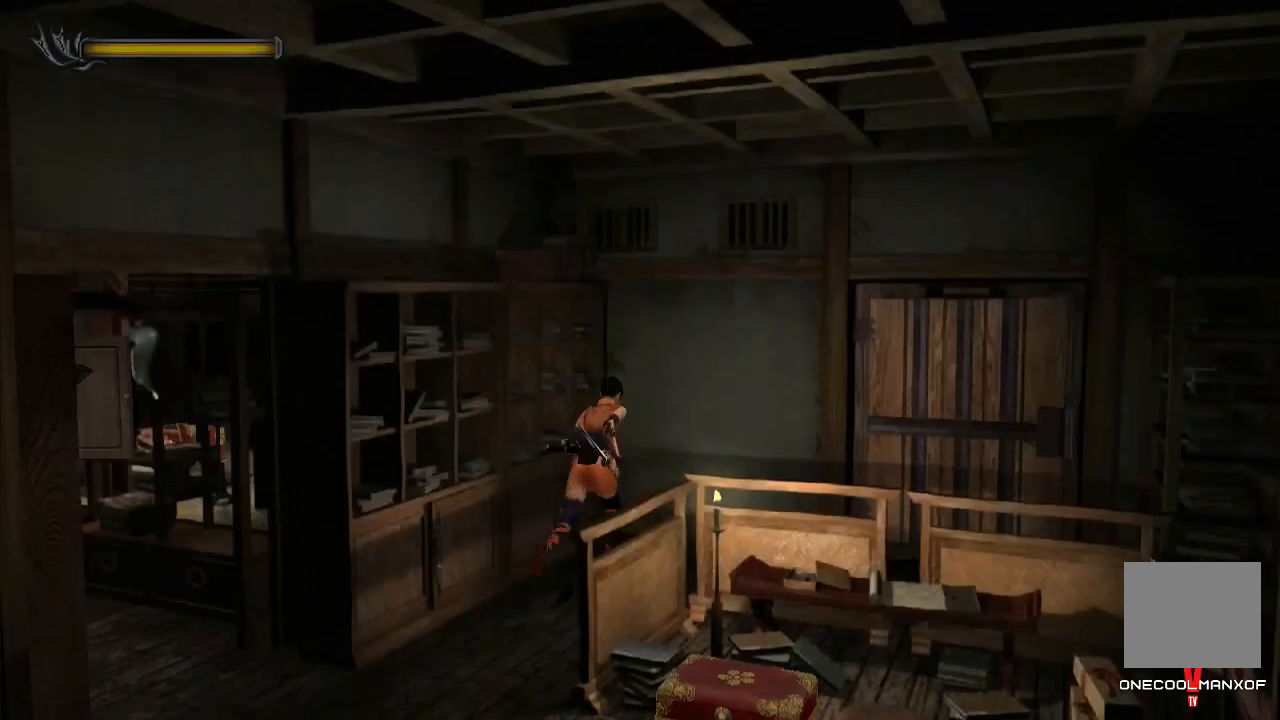
{"buttons": ["CROSS"], "left_stick": "up", "right_stick": "center", "events": [[200, "CROSS", "down"], [233, "CROSS", "up"], [333, "CROSS", "down"], [367, "CROSS", "up"], [367, "left_stick", "up-right"], [467, "CROSS", "down"], [500, "left_stick", "up"]]}
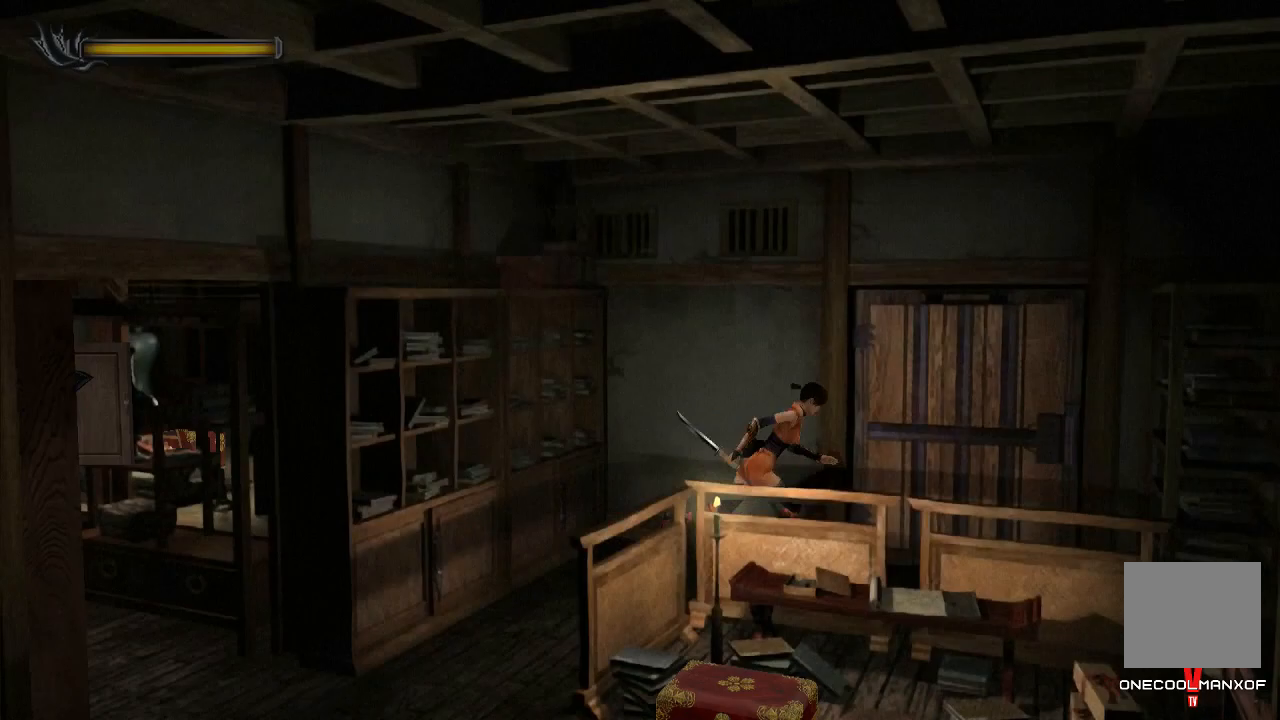
{"buttons": [], "left_stick": "up", "right_stick": "center", "events": [[33, "CROSS", "up"], [67, "CROSS", "down"], [167, "CROSS", "up"], [233, "CROSS", "down"], [267, "CROSS", "up"], [333, "CROSS", "down"], [367, "CROSS", "up"], [433, "CROSS", "down"], [467, "CROSS", "up"]]}
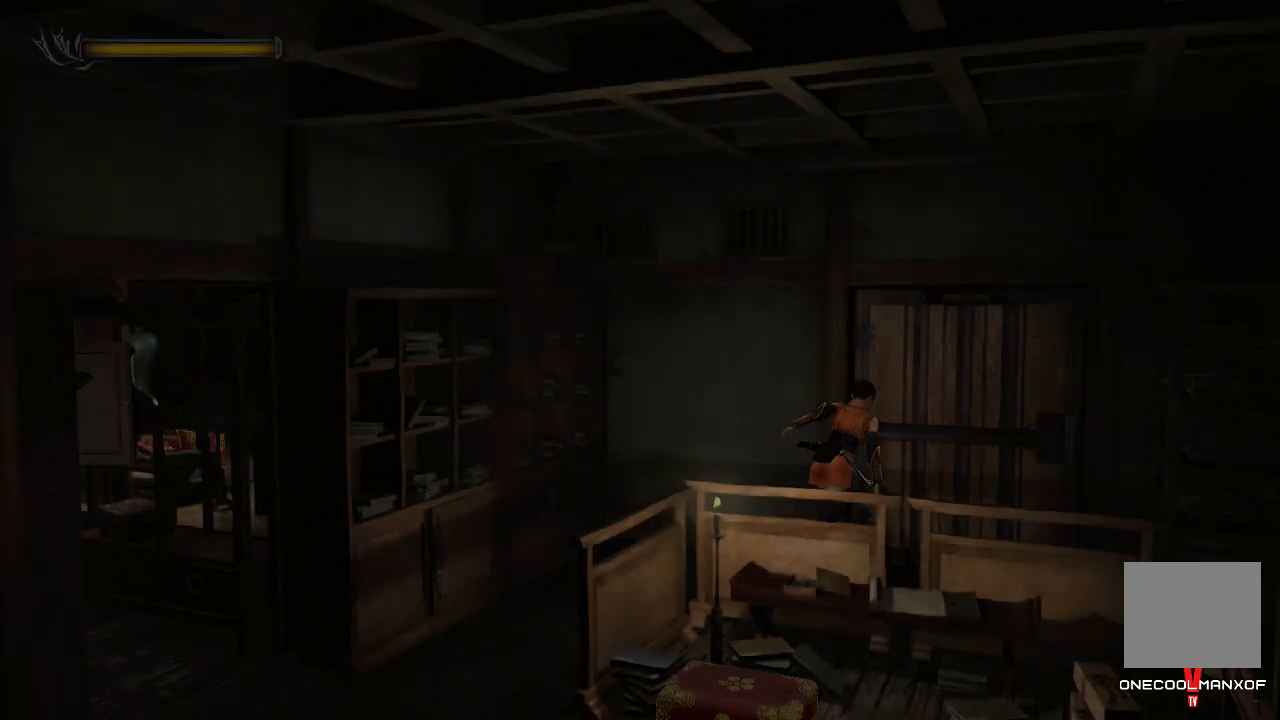
{"buttons": ["DPAD_UP"], "left_stick": "center", "right_stick": "center", "events": [[33, "DPAD_UP", "down"], [333, "left_stick", "center"]]}
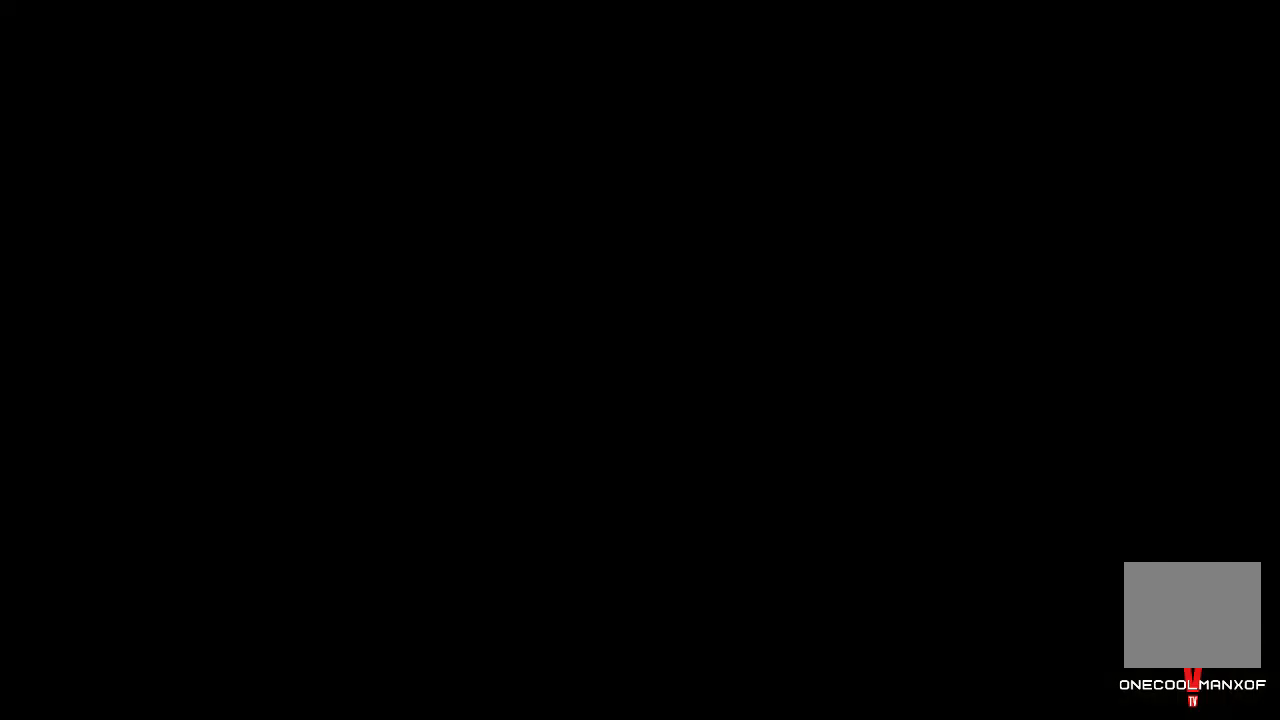
{"buttons": ["DPAD_UP"], "left_stick": "center", "right_stick": "center", "events": []}
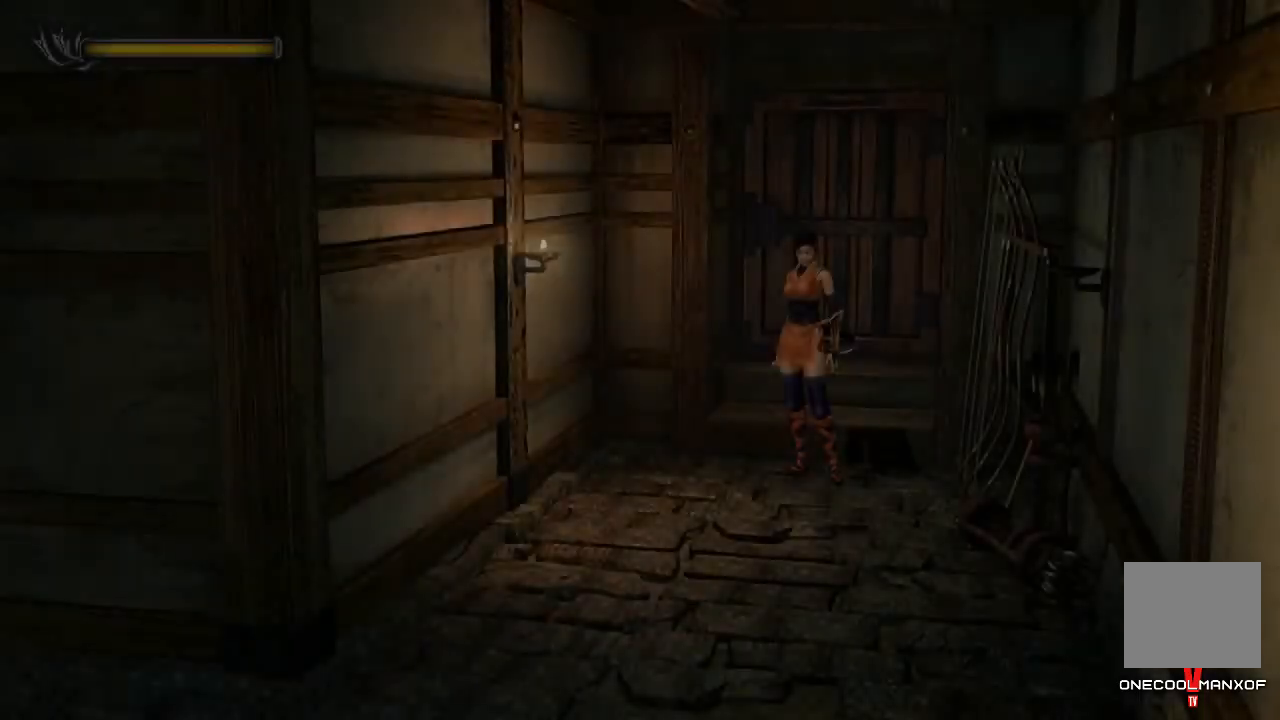
{"buttons": ["DPAD_UP"], "left_stick": "center", "right_stick": "center", "events": []}
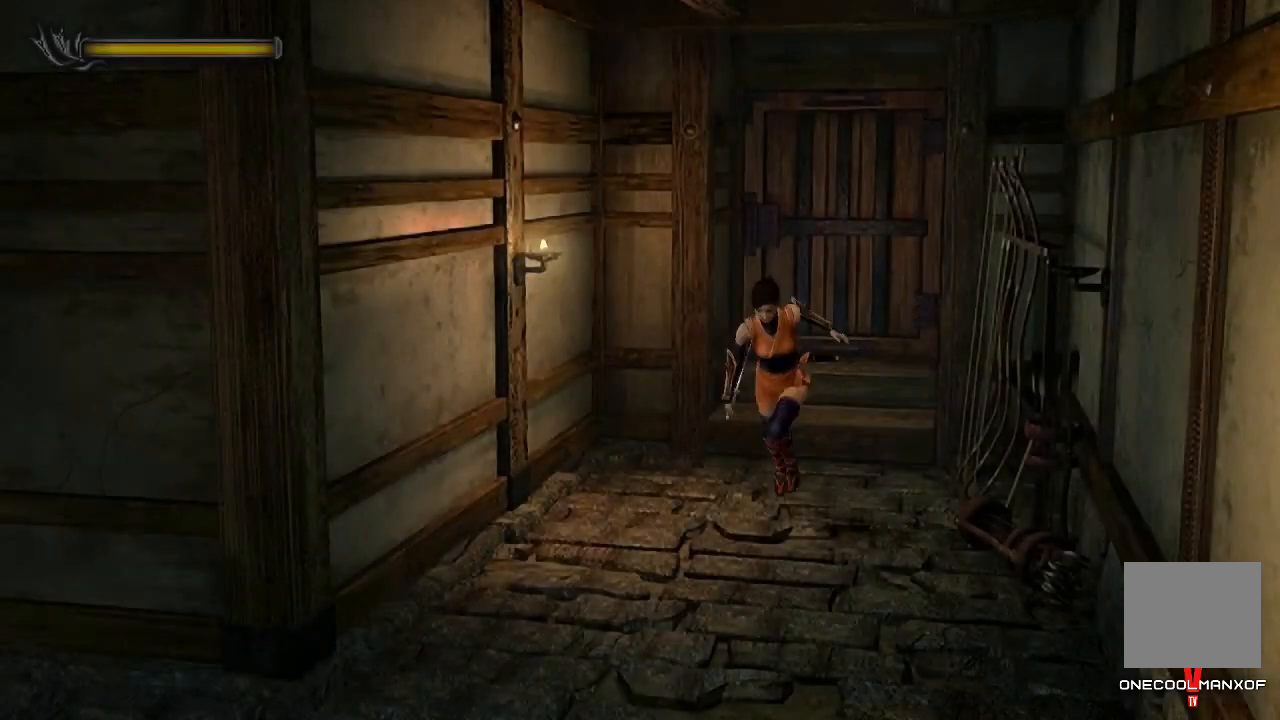
{"buttons": ["DPAD_UP"], "left_stick": "center", "right_stick": "center", "events": []}
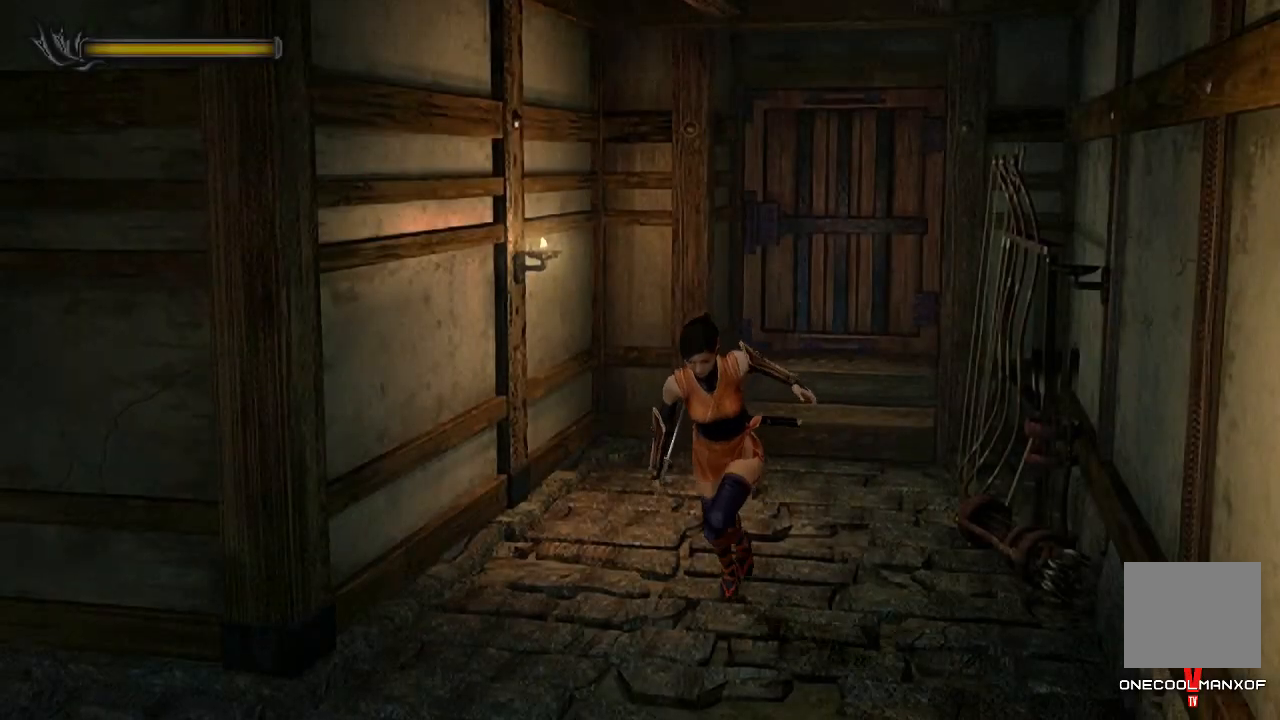
{"buttons": ["CROSS", "DPAD_UP"], "left_stick": "center", "right_stick": "center", "events": [[200, "CROSS", "down"], [267, "CROSS", "up"], [300, "CROSS", "down"], [367, "CROSS", "up"], [400, "CROSS", "down"], [467, "CROSS", "up"], [500, "CROSS", "down"]]}
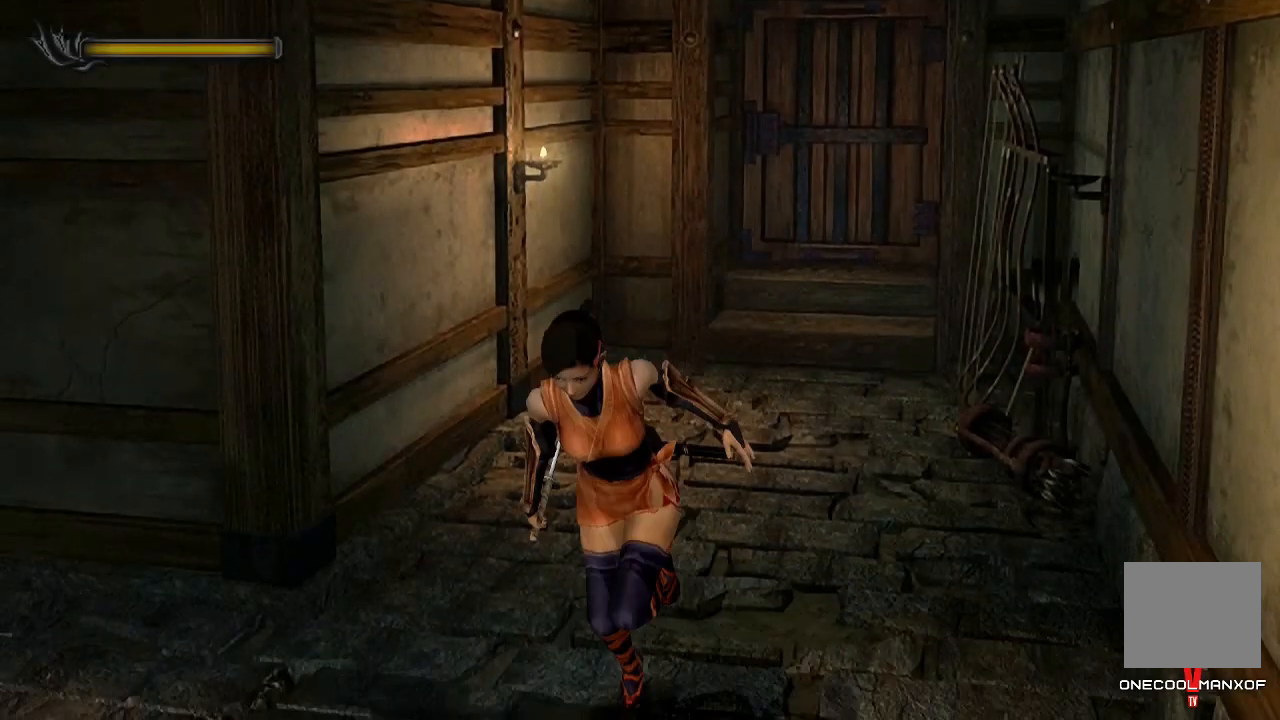
{"buttons": ["CROSS", "DPAD_UP"], "left_stick": "center", "right_stick": "center", "events": [[67, "CROSS", "up"], [100, "CROSS", "down"], [167, "CROSS", "up"], [200, "CROSS", "down"], [233, "CROSS", "up"], [300, "CROSS", "down"], [367, "CROSS", "up"], [400, "CROSS", "down"], [433, "CROSS", "up"], [500, "CROSS", "down"]]}
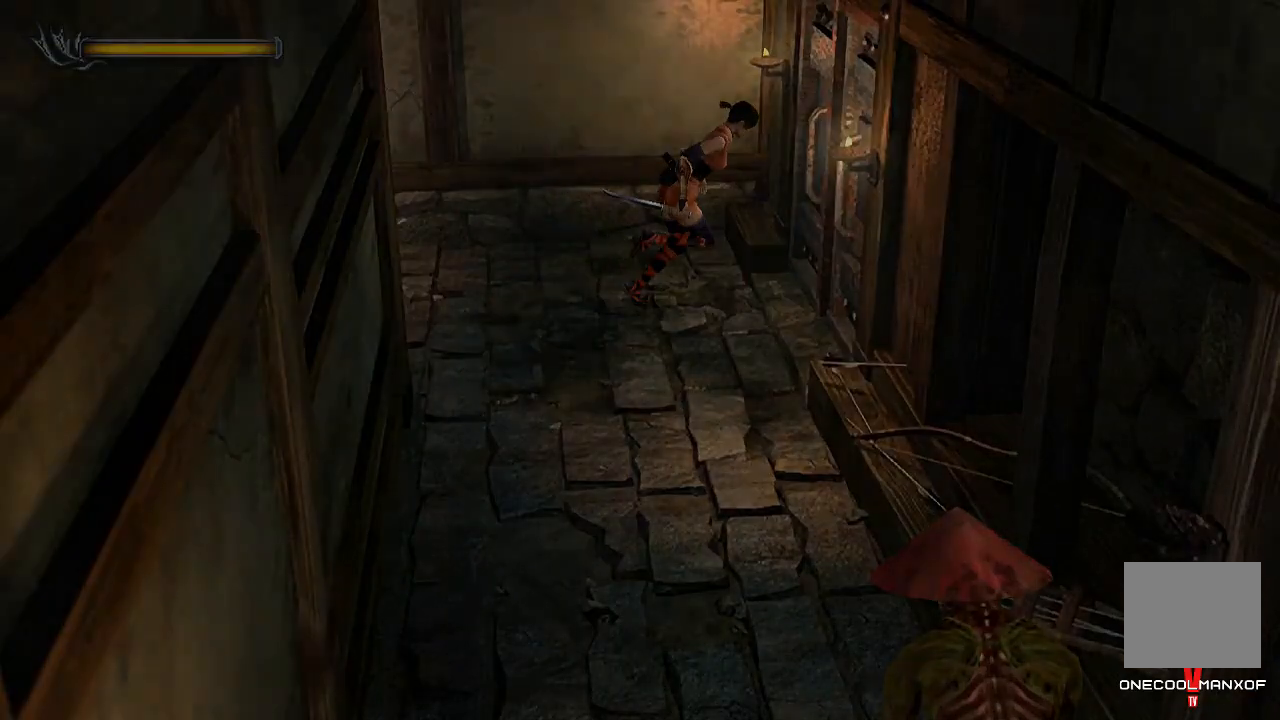
{"buttons": ["DPAD_UP"], "left_stick": "center", "right_stick": "center", "events": [[33, "CROSS", "up"], [67, "CROSS", "down"], [100, "DPAD_UP", "up"], [133, "CROSS", "up"], [400, "DPAD_UP", "down"]]}
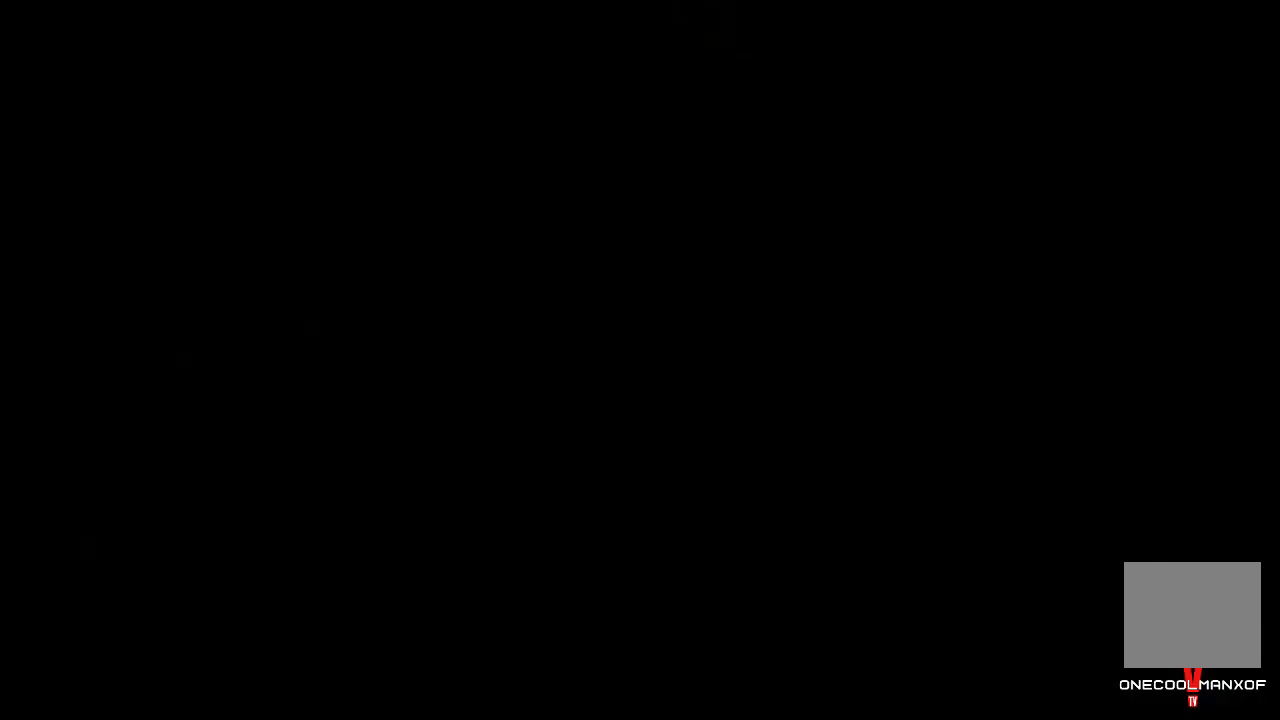
{"buttons": ["DPAD_UP"], "left_stick": "center", "right_stick": "center", "events": []}
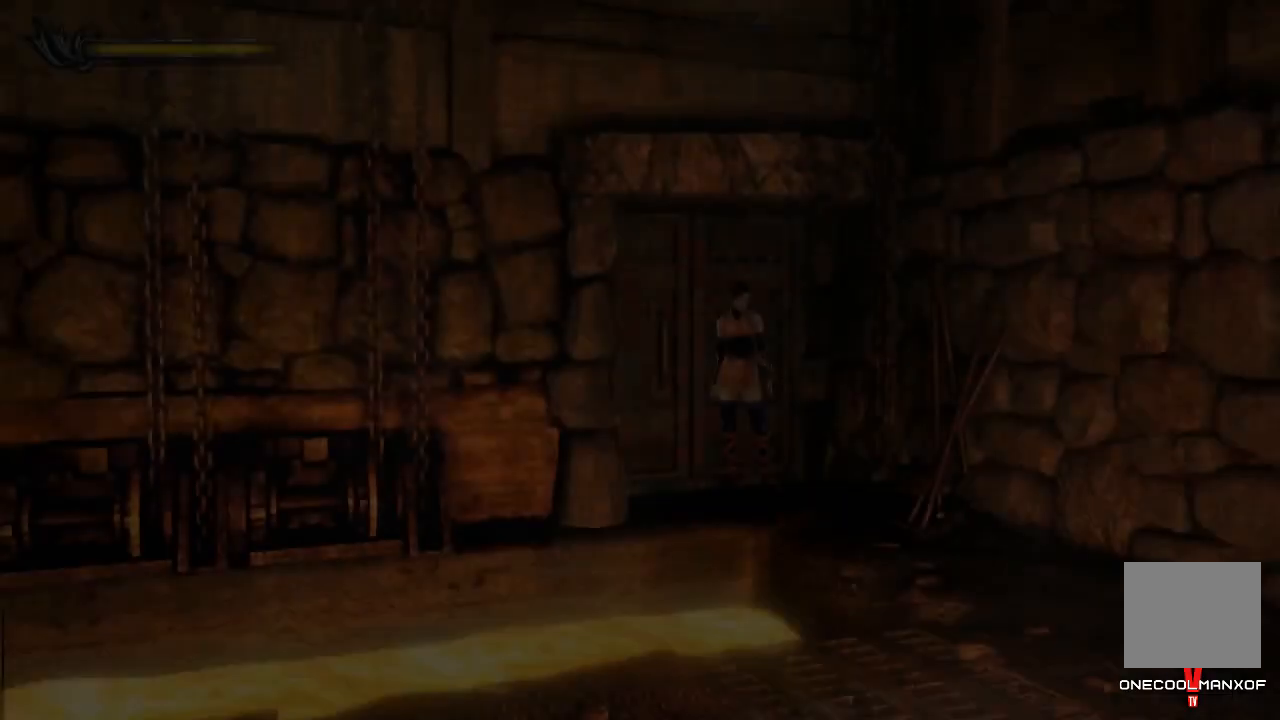
{"buttons": ["DPAD_UP", "DPAD_RIGHT"], "left_stick": "center", "right_stick": "center", "events": [[467, "DPAD_RIGHT", "down"]]}
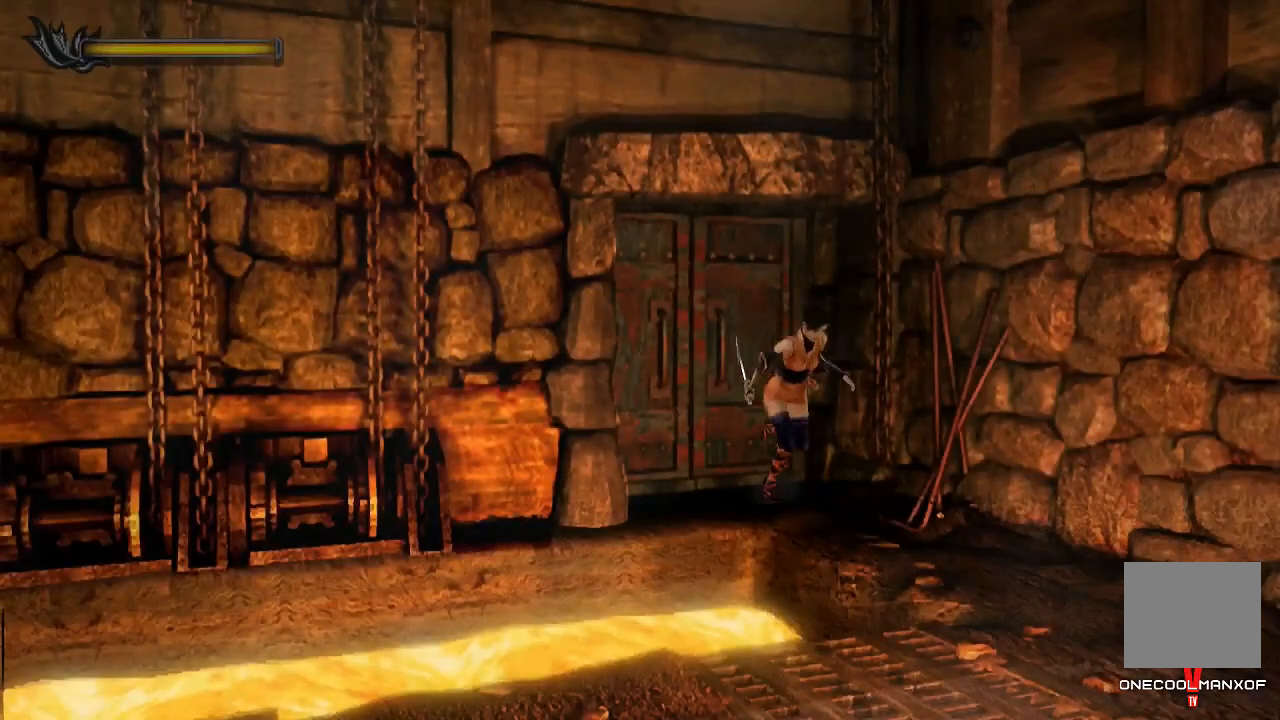
{"buttons": ["DPAD_UP"], "left_stick": "center", "right_stick": "center", "events": [[100, "DPAD_RIGHT", "up"]]}